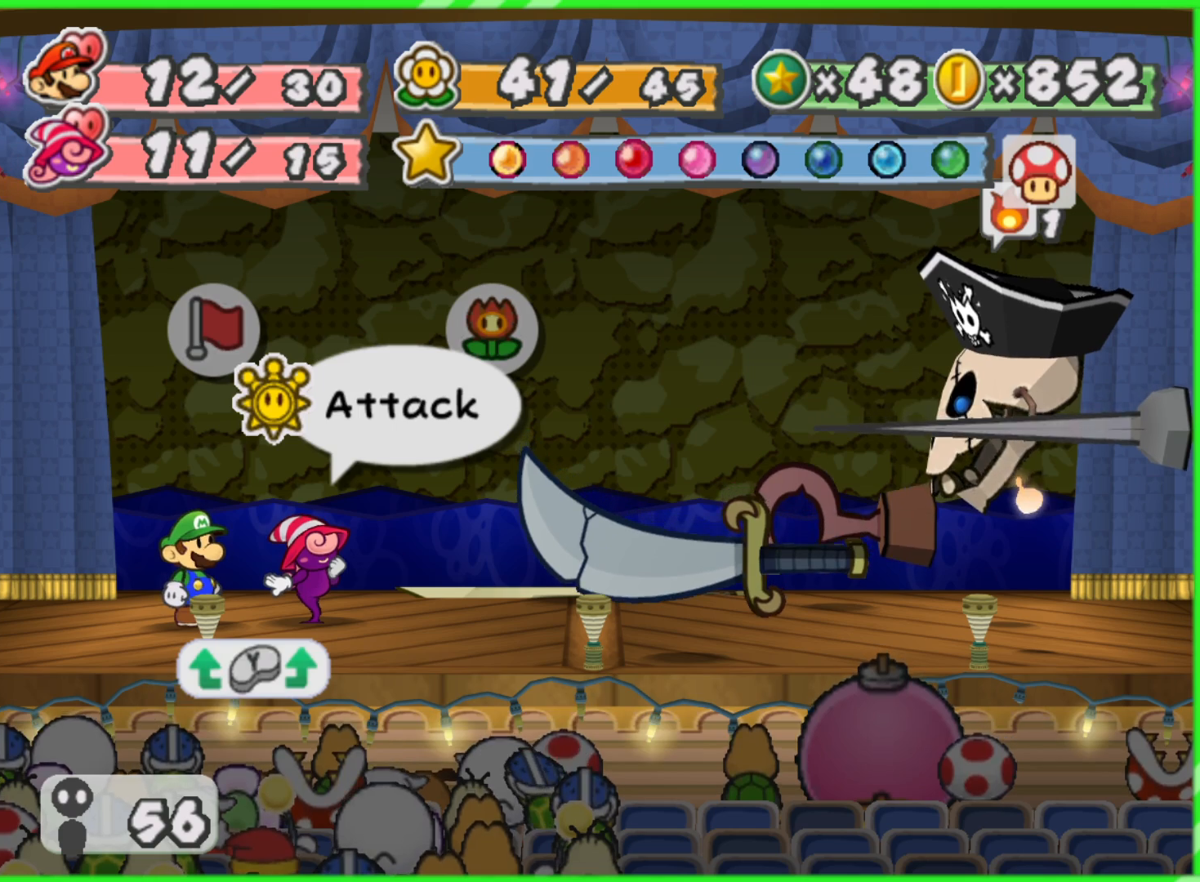
Gameplay with a controller (Nintendo layout); each line is a JSON object with the inputs held at the frame after it. "events" lists button and stick changes between this image and that frame as [ms after this image, input, new state], when the widget could be followed in between. Not read: L3 R3.
{"buttons": [], "left_stick": "center", "right_stick": "center", "events": [[167, "A", "down"], [233, "A", "up"]]}
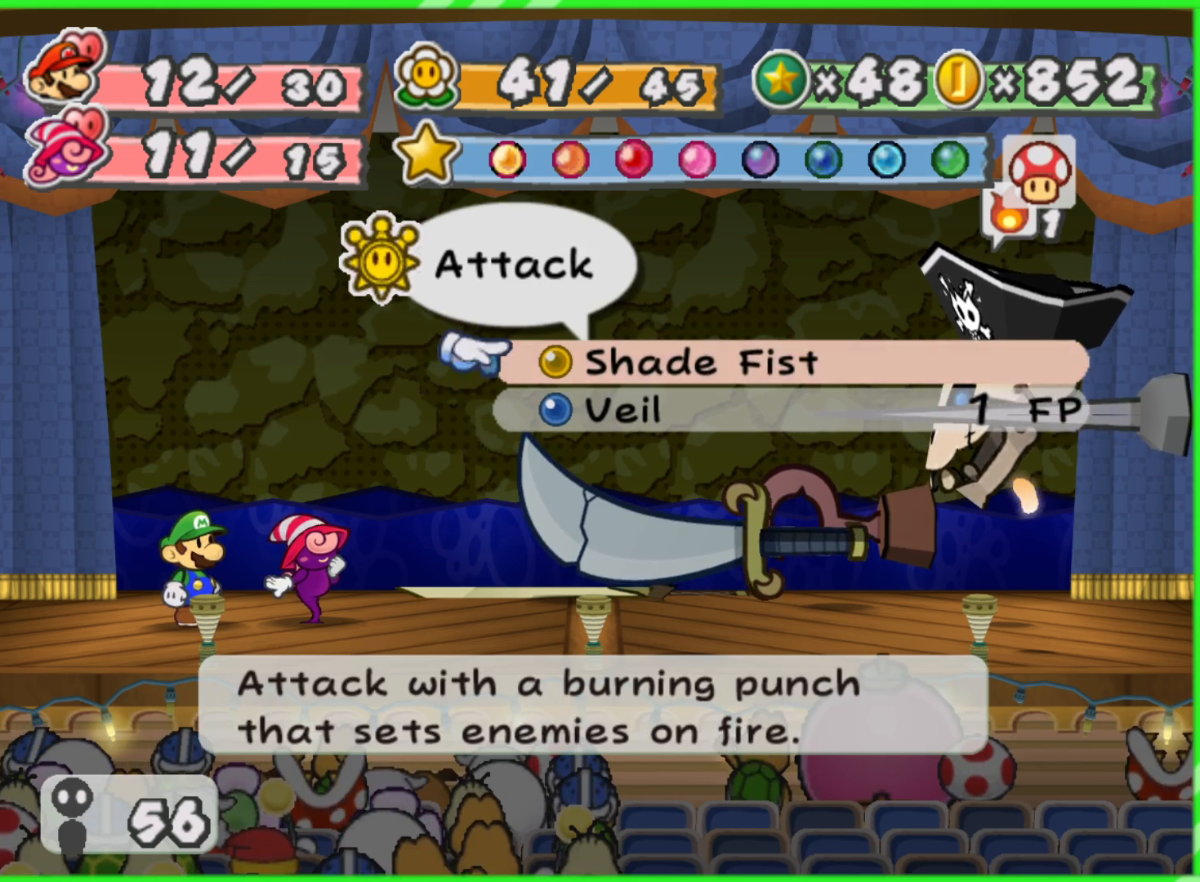
{"buttons": [], "left_stick": "center", "right_stick": "center", "events": [[100, "left_stick", "down"], [250, "left_stick", "center"], [300, "left_stick", "up"], [417, "left_stick", "center"], [433, "B", "down"], [500, "B", "up"]]}
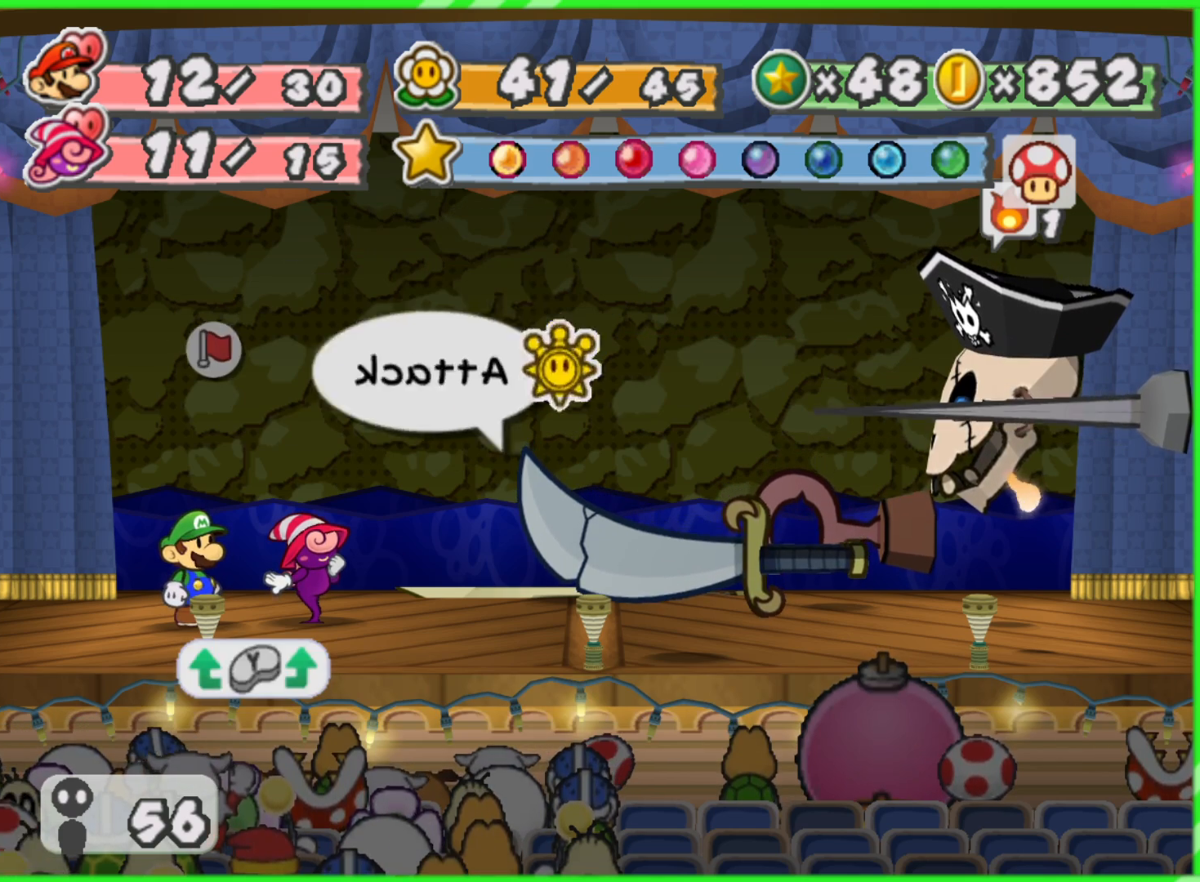
{"buttons": [], "left_stick": "center", "right_stick": "center", "events": [[233, "Y", "down"], [300, "Y", "up"]]}
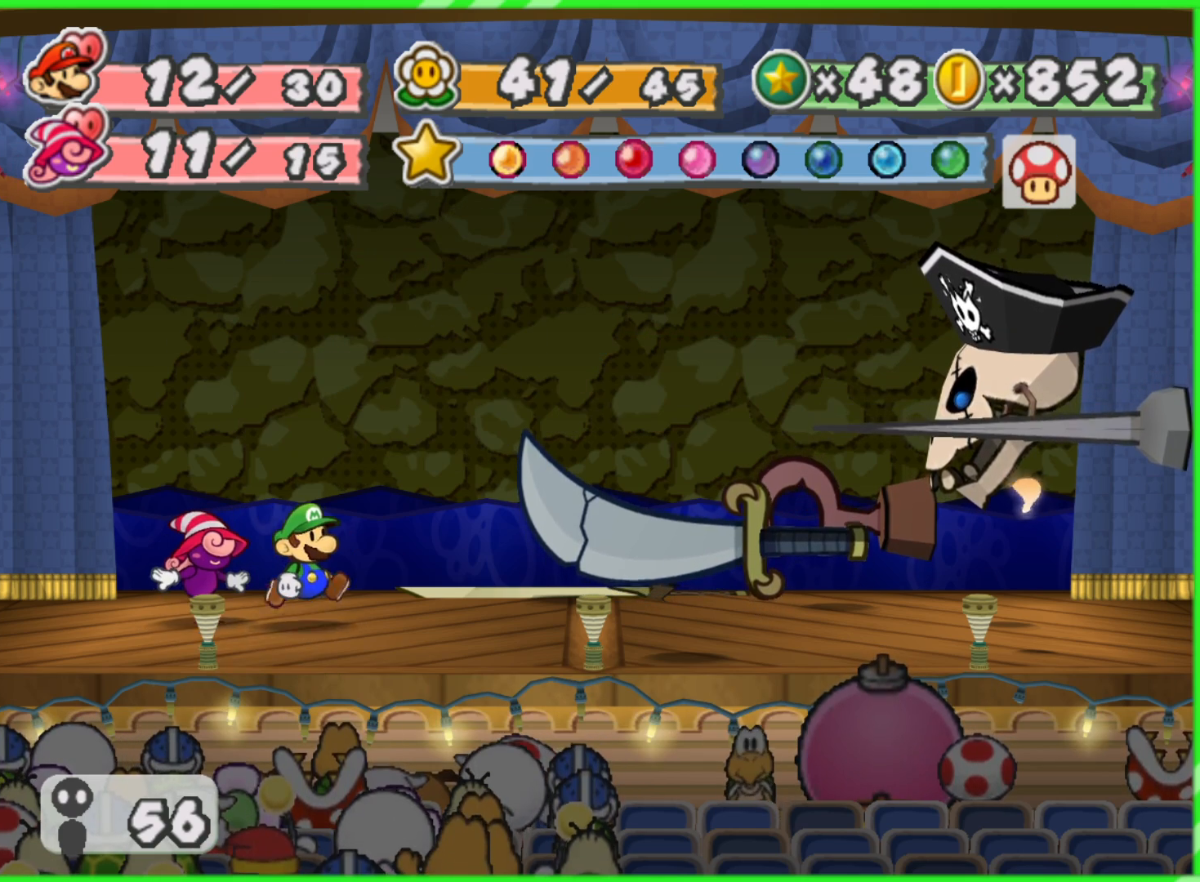
{"buttons": [], "left_stick": "center", "right_stick": "center", "events": []}
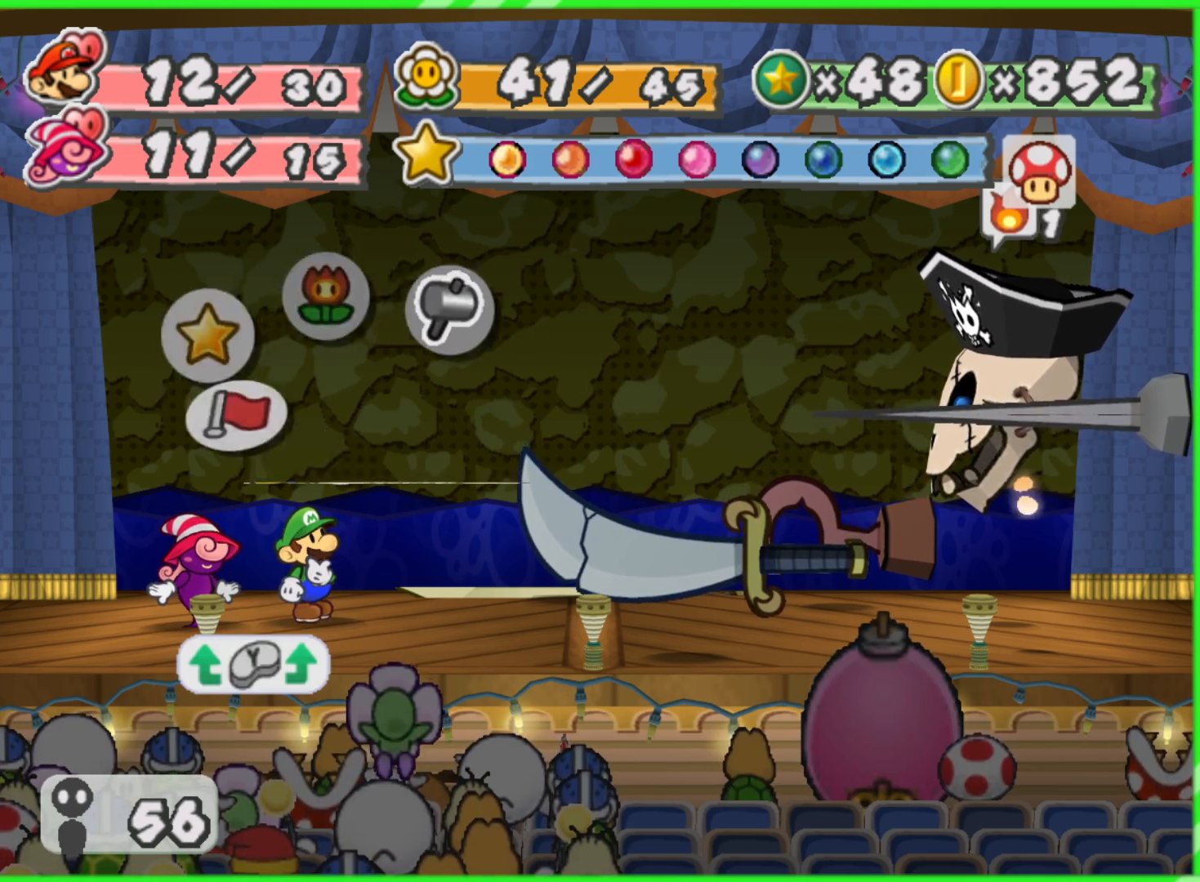
{"buttons": [], "left_stick": "center", "right_stick": "center", "events": [[267, "left_stick", "left"], [417, "left_stick", "center"]]}
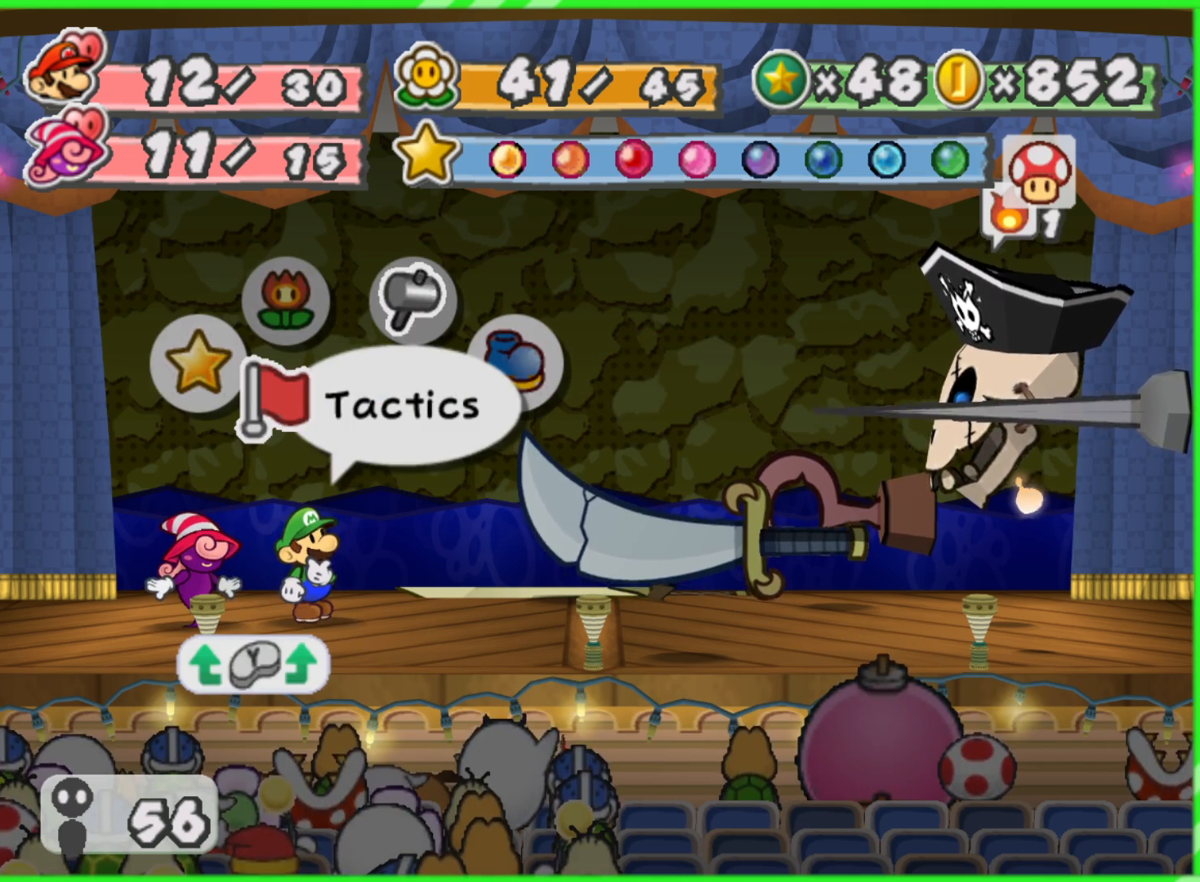
{"buttons": [], "left_stick": "center", "right_stick": "center", "events": [[233, "left_stick", "right"], [383, "left_stick", "center"]]}
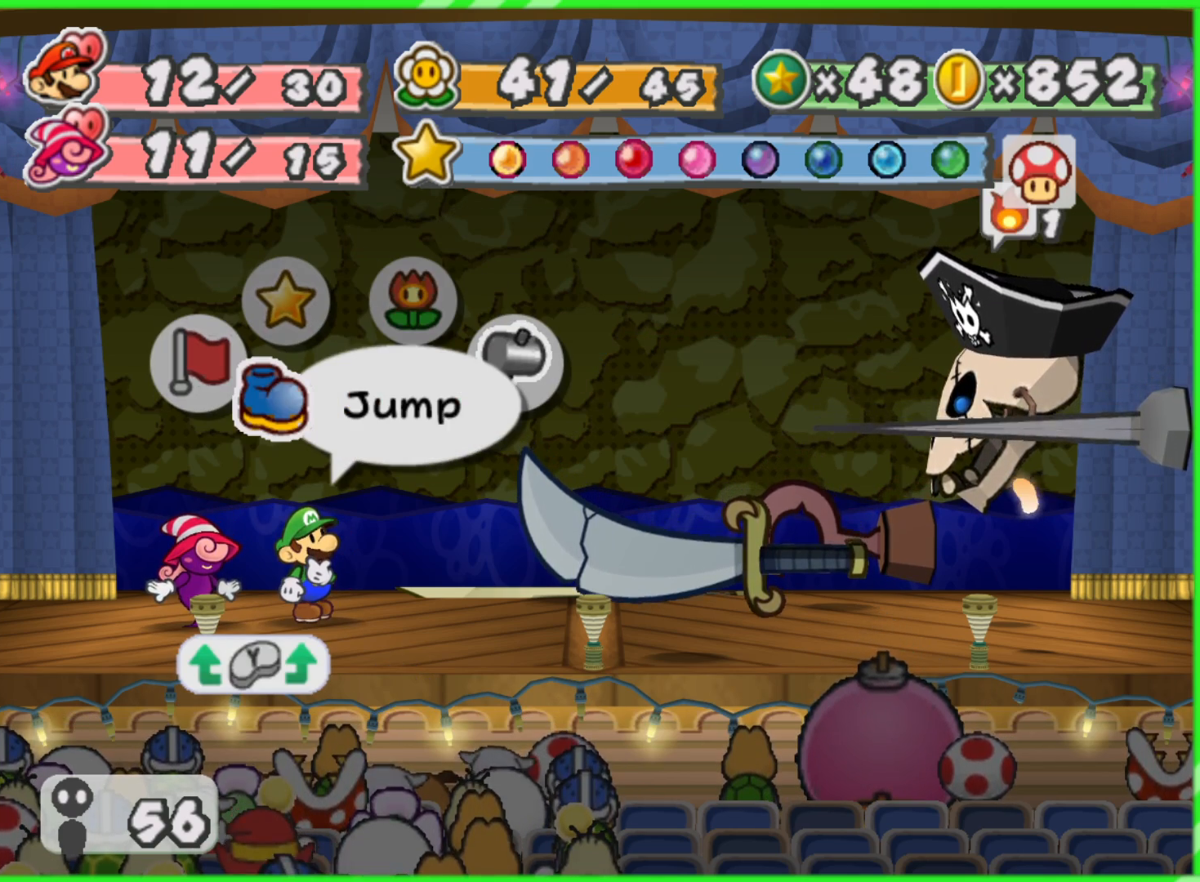
{"buttons": [], "left_stick": "center", "right_stick": "center", "events": []}
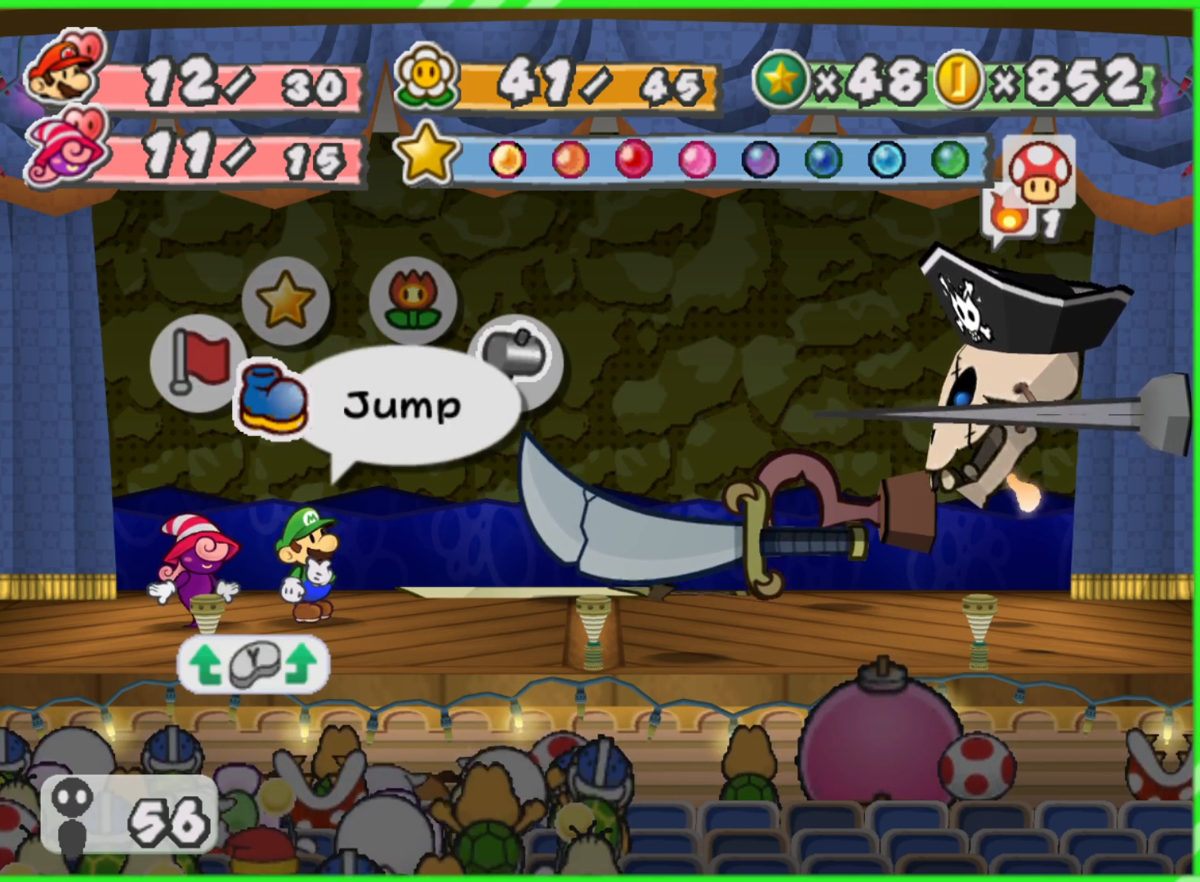
{"buttons": [], "left_stick": "right", "right_stick": "center", "events": [[50, "left_stick", "right"], [200, "left_stick", "center"], [267, "left_stick", "right"], [400, "left_stick", "center"], [483, "left_stick", "right"]]}
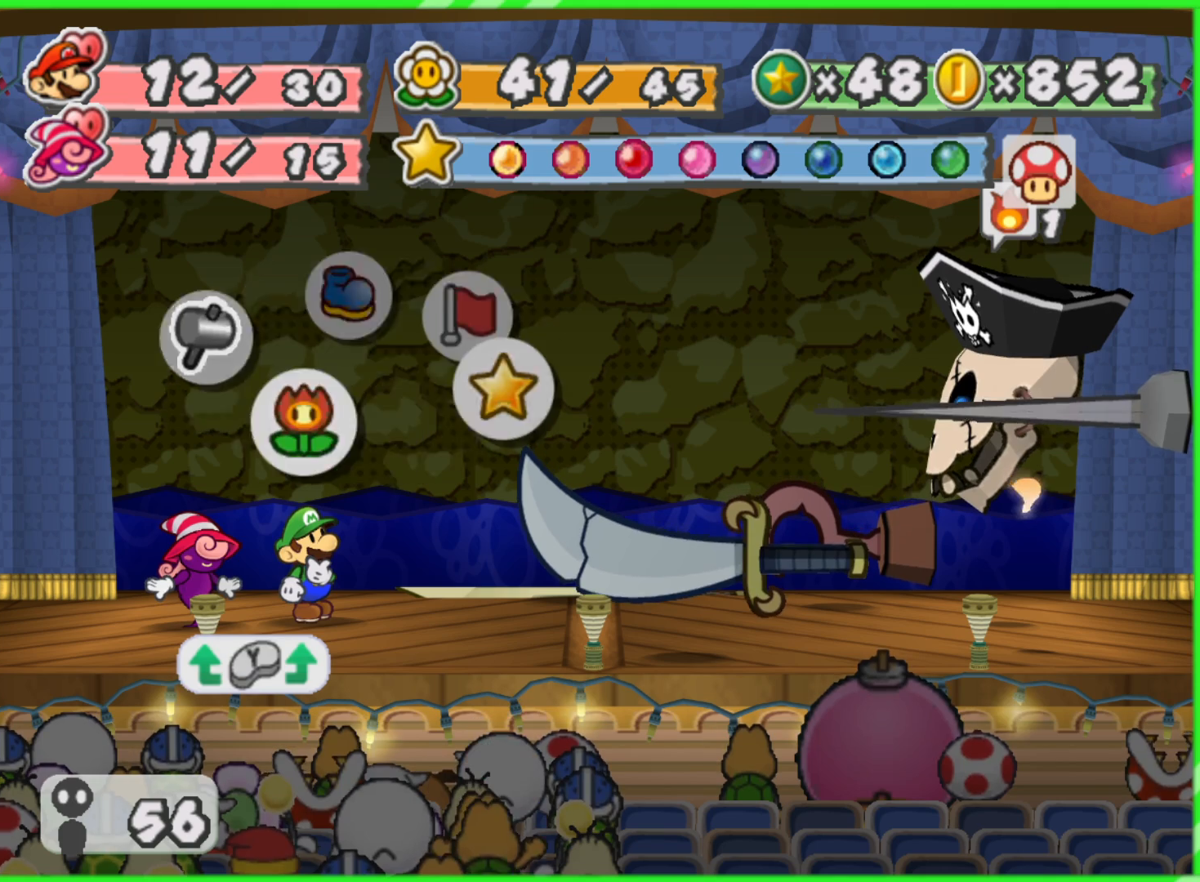
{"buttons": [], "left_stick": "center", "right_stick": "center", "events": [[117, "left_stick", "center"]]}
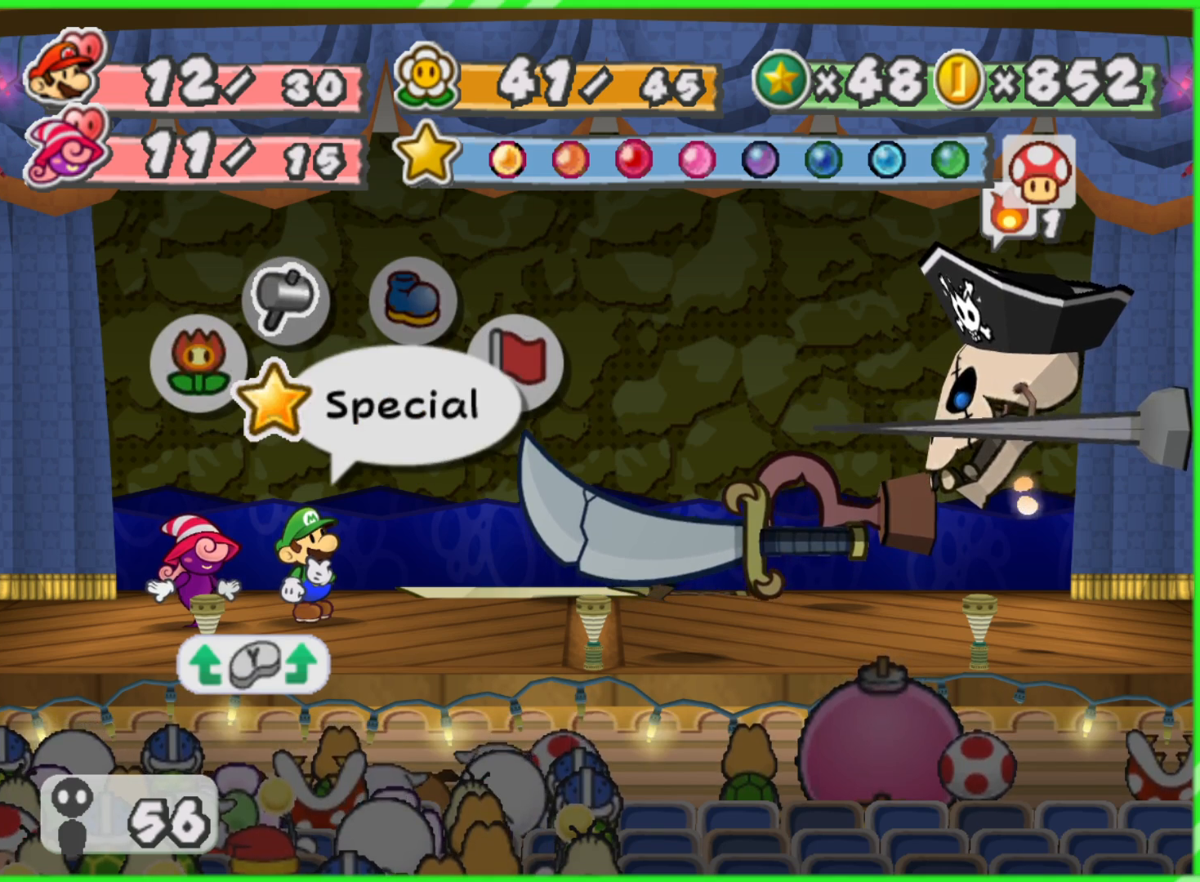
{"buttons": [], "left_stick": "center", "right_stick": "center", "events": [[67, "A", "down"], [150, "A", "up"]]}
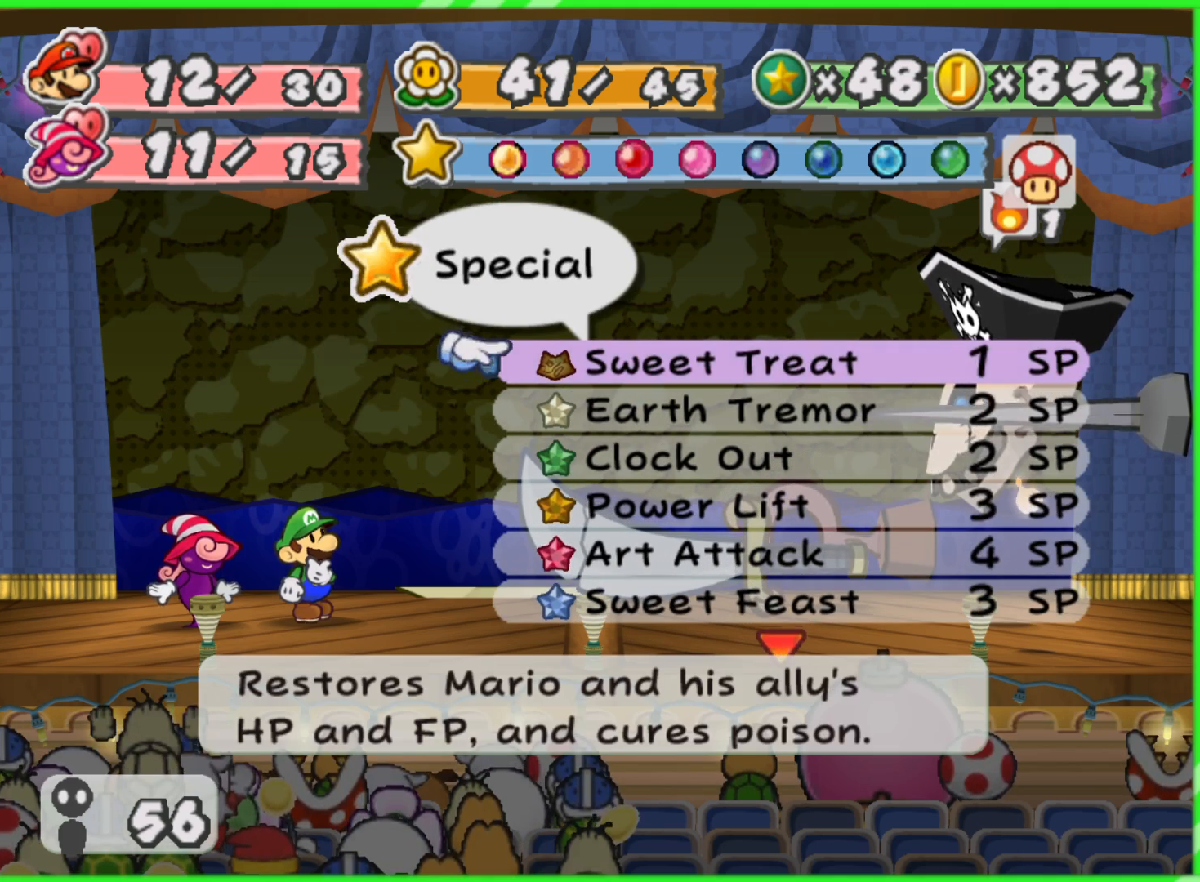
{"buttons": [], "left_stick": "down", "right_stick": "center", "events": [[183, "left_stick", "down"], [367, "left_stick", "center"], [417, "left_stick", "down"]]}
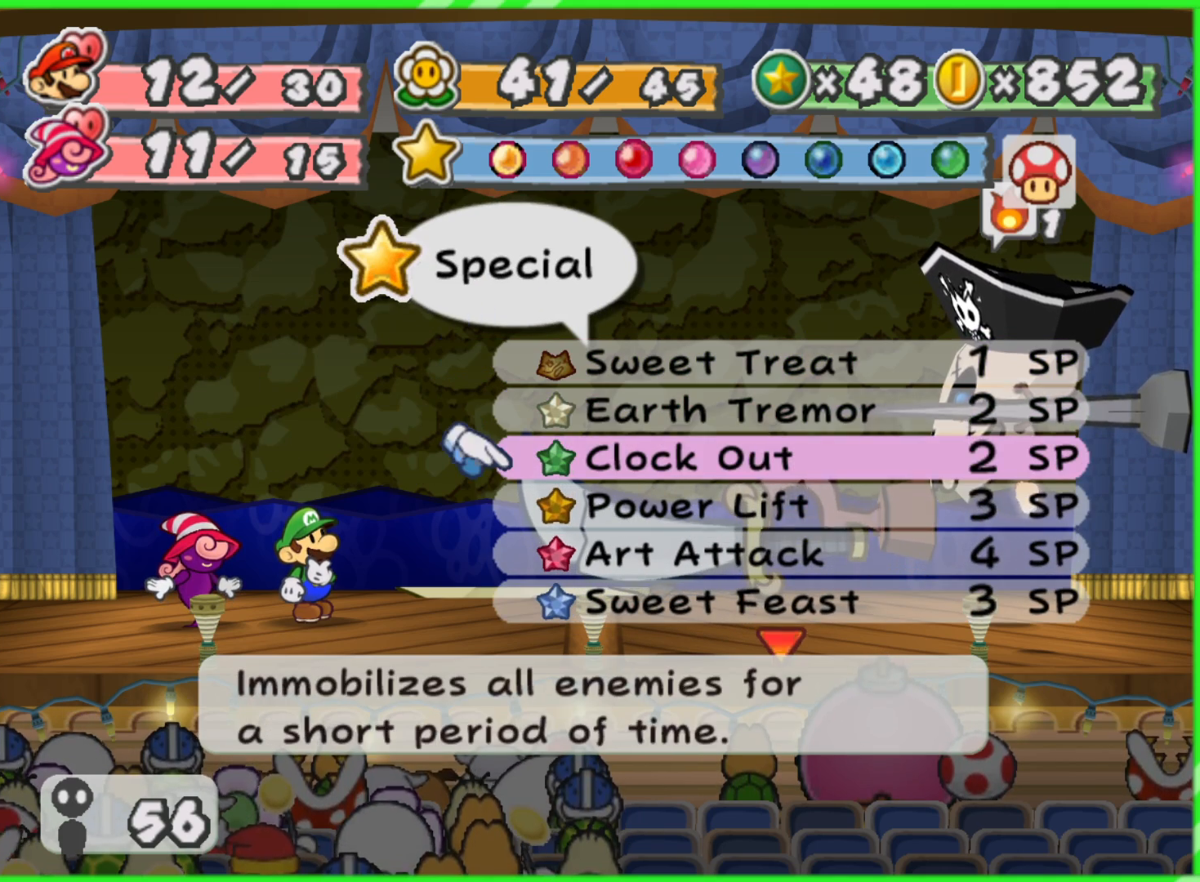
{"buttons": [], "left_stick": "center", "right_stick": "center", "events": [[83, "left_stick", "center"], [133, "left_stick", "down"], [300, "left_stick", "center"]]}
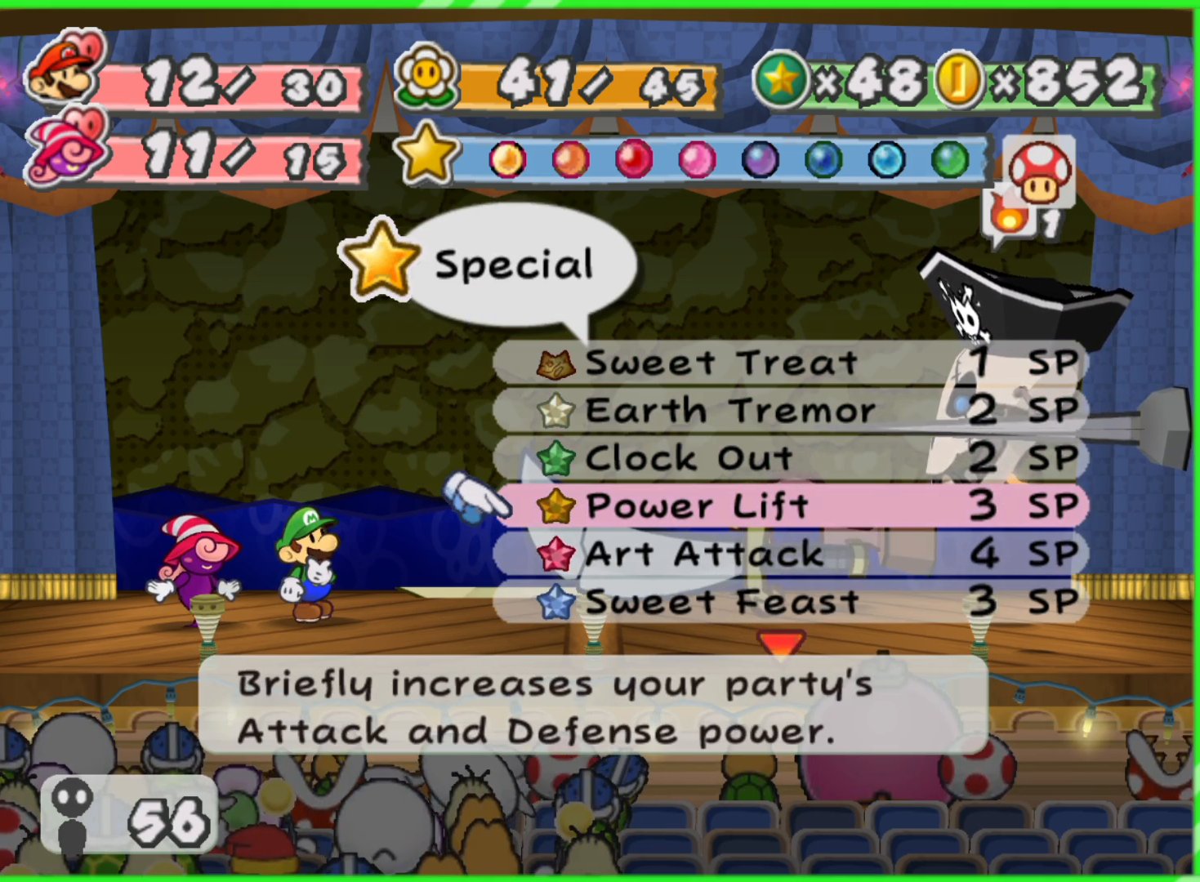
{"buttons": [], "left_stick": "center", "right_stick": "center", "events": [[283, "left_stick", "down"], [467, "left_stick", "center"]]}
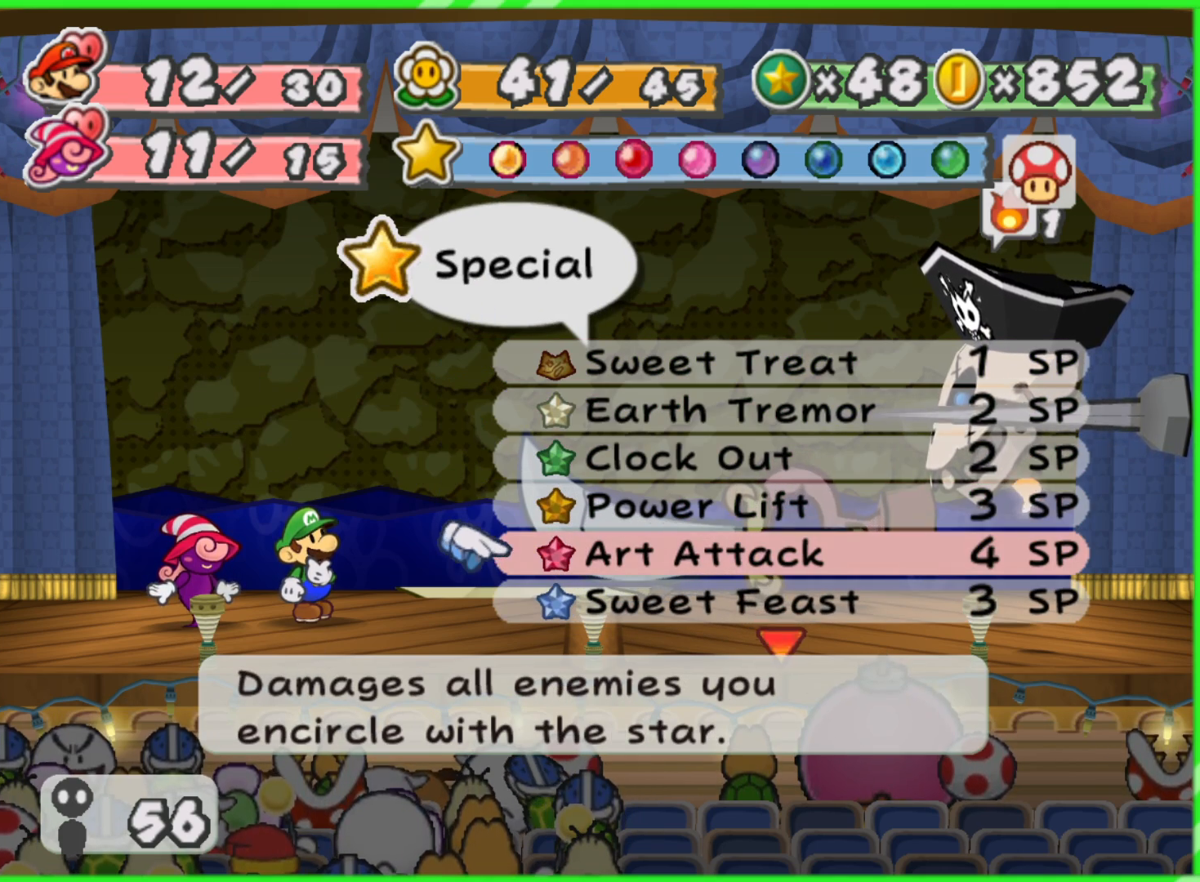
{"buttons": [], "left_stick": "center", "right_stick": "center", "events": []}
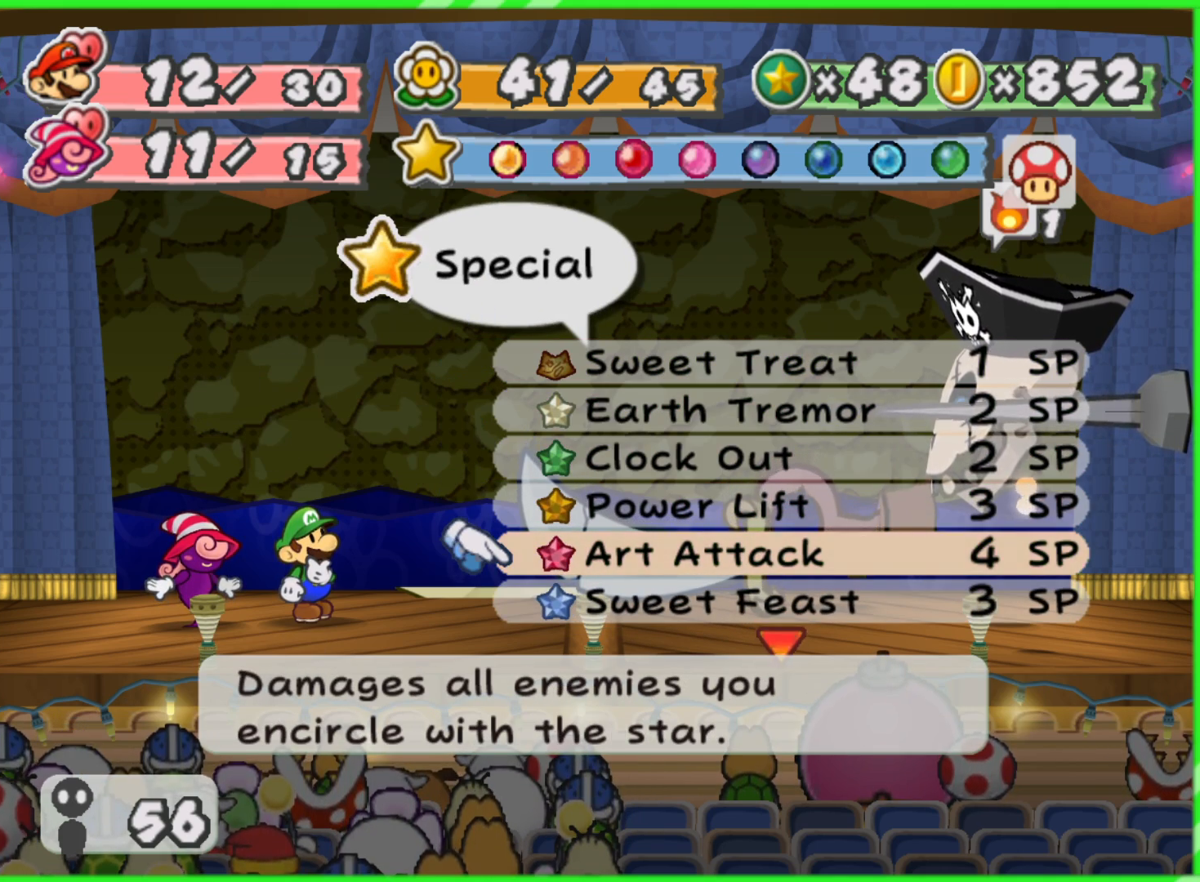
{"buttons": [], "left_stick": "center", "right_stick": "center", "events": [[300, "left_stick", "down"], [467, "left_stick", "center"]]}
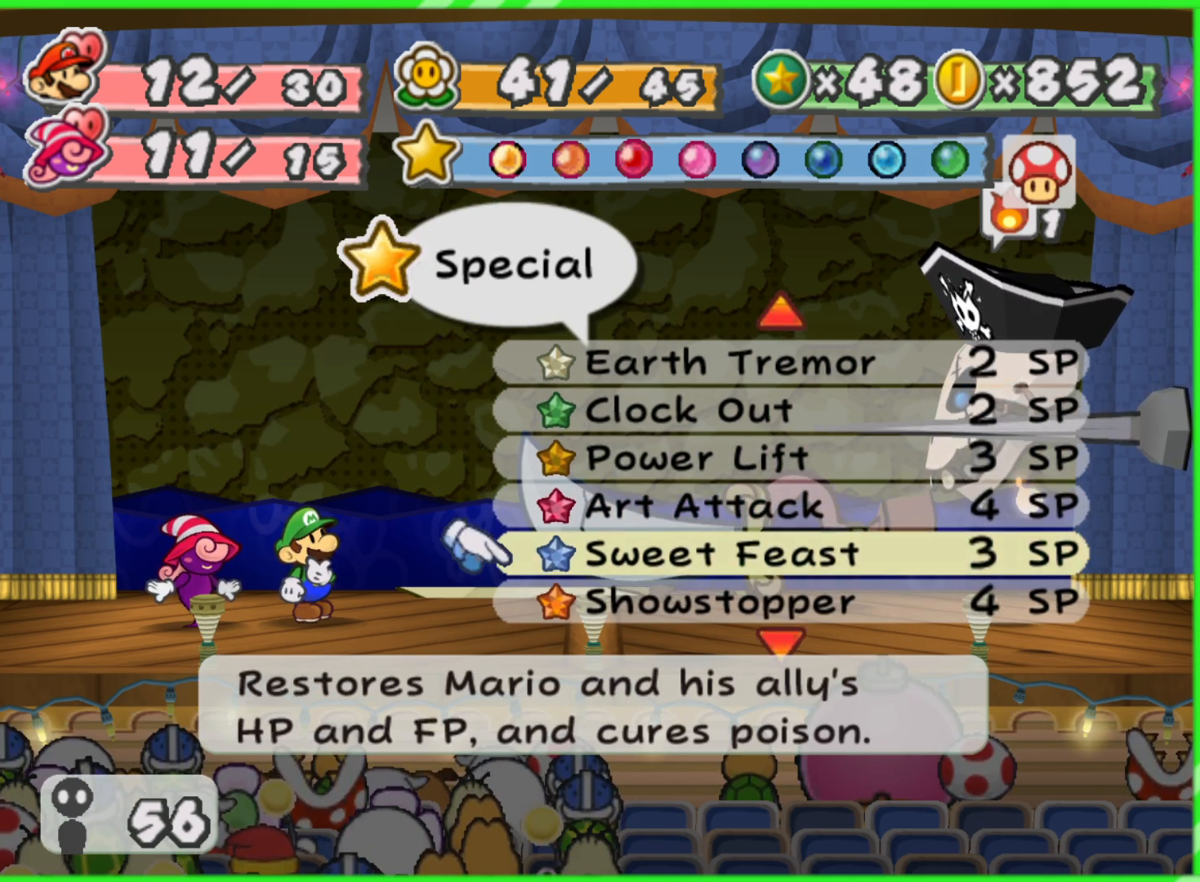
{"buttons": [], "left_stick": "center", "right_stick": "center", "events": [[150, "left_stick", "up"], [300, "left_stick", "center"]]}
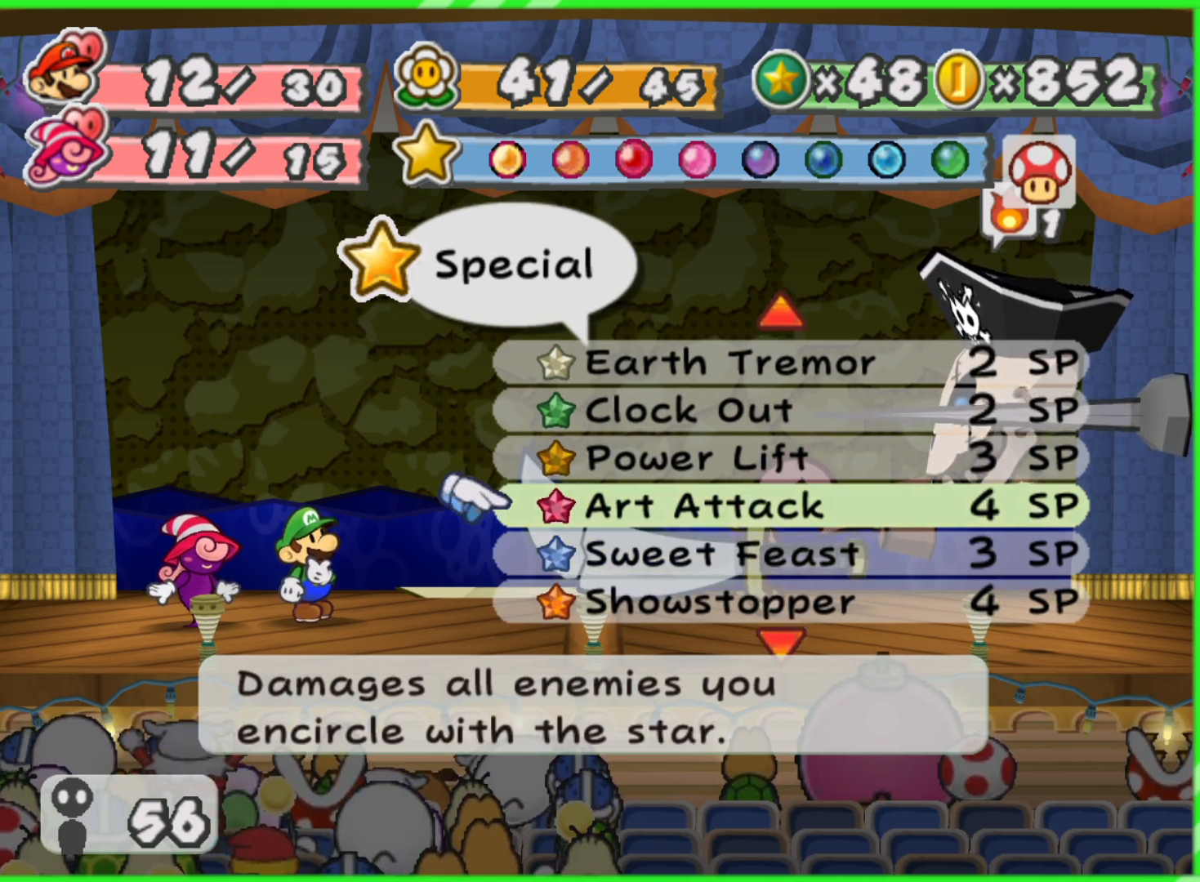
{"buttons": [], "left_stick": "center", "right_stick": "center", "events": []}
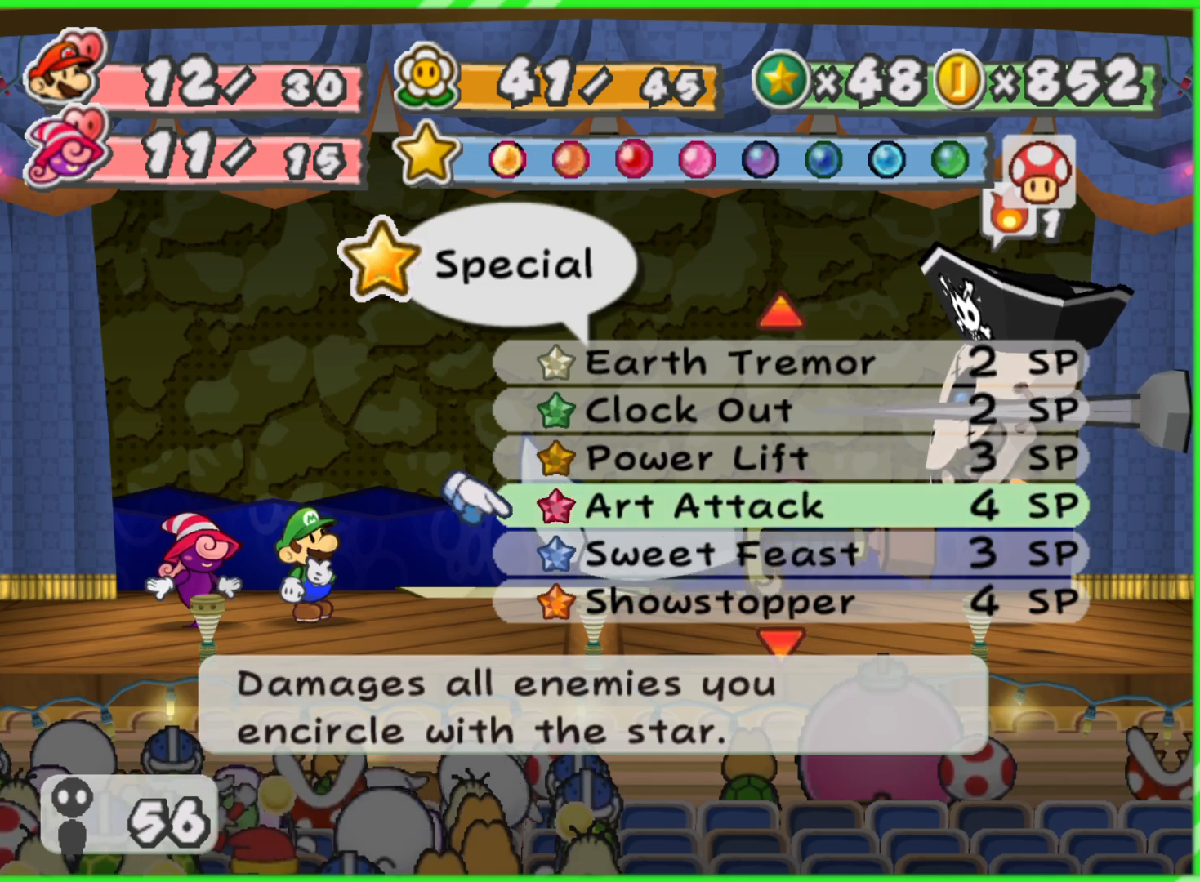
{"buttons": [], "left_stick": "center", "right_stick": "center", "events": [[183, "A", "down"], [300, "A", "up"]]}
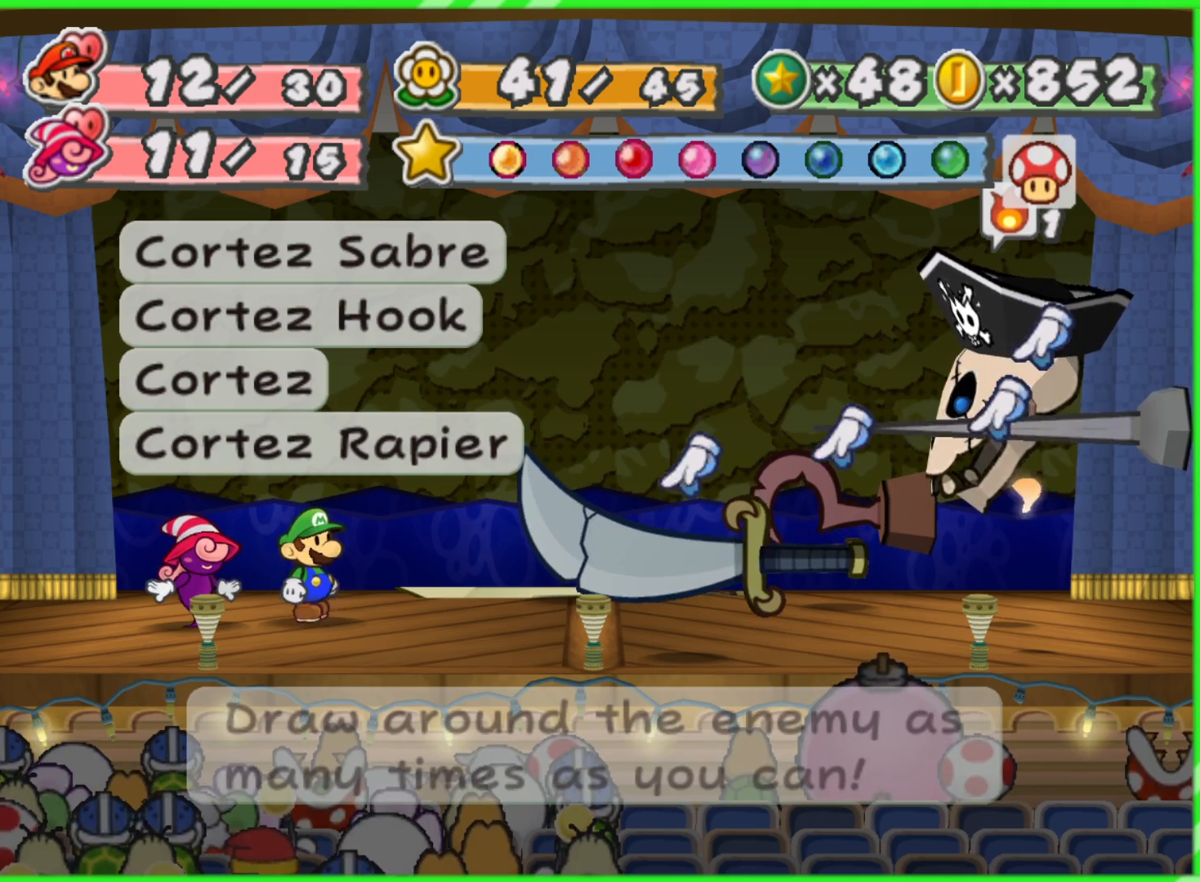
{"buttons": ["A"], "left_stick": "center", "right_stick": "center", "events": [[467, "A", "down"]]}
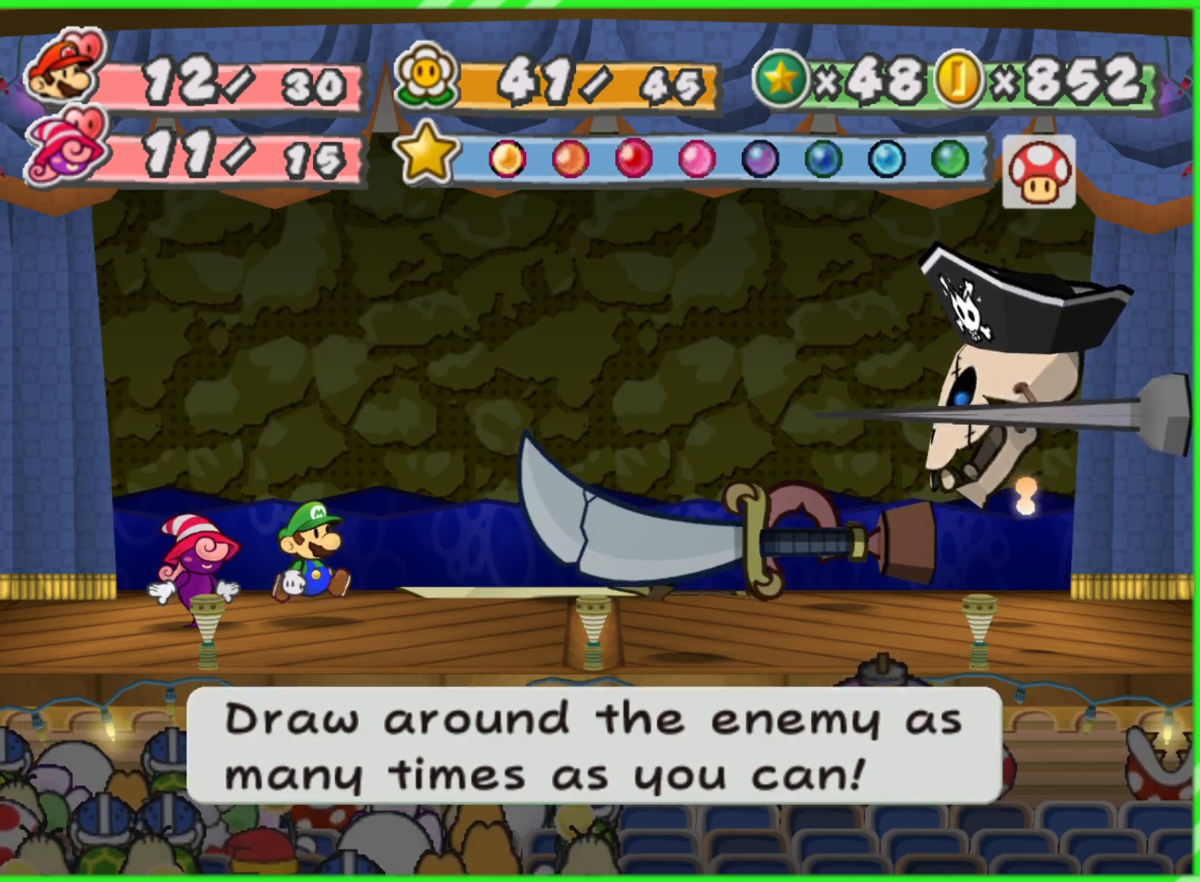
{"buttons": [], "left_stick": "center", "right_stick": "center", "events": [[67, "A", "up"]]}
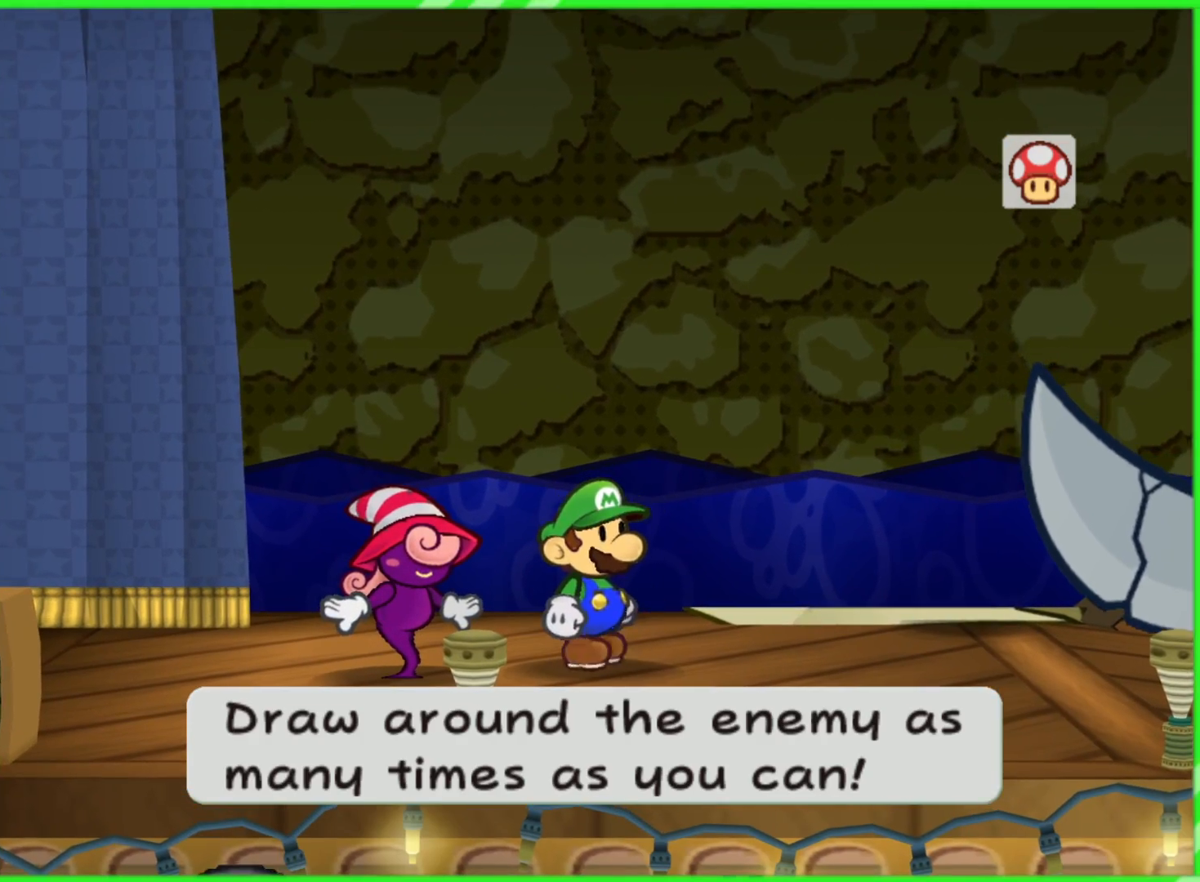
{"buttons": [], "left_stick": "center", "right_stick": "center", "events": []}
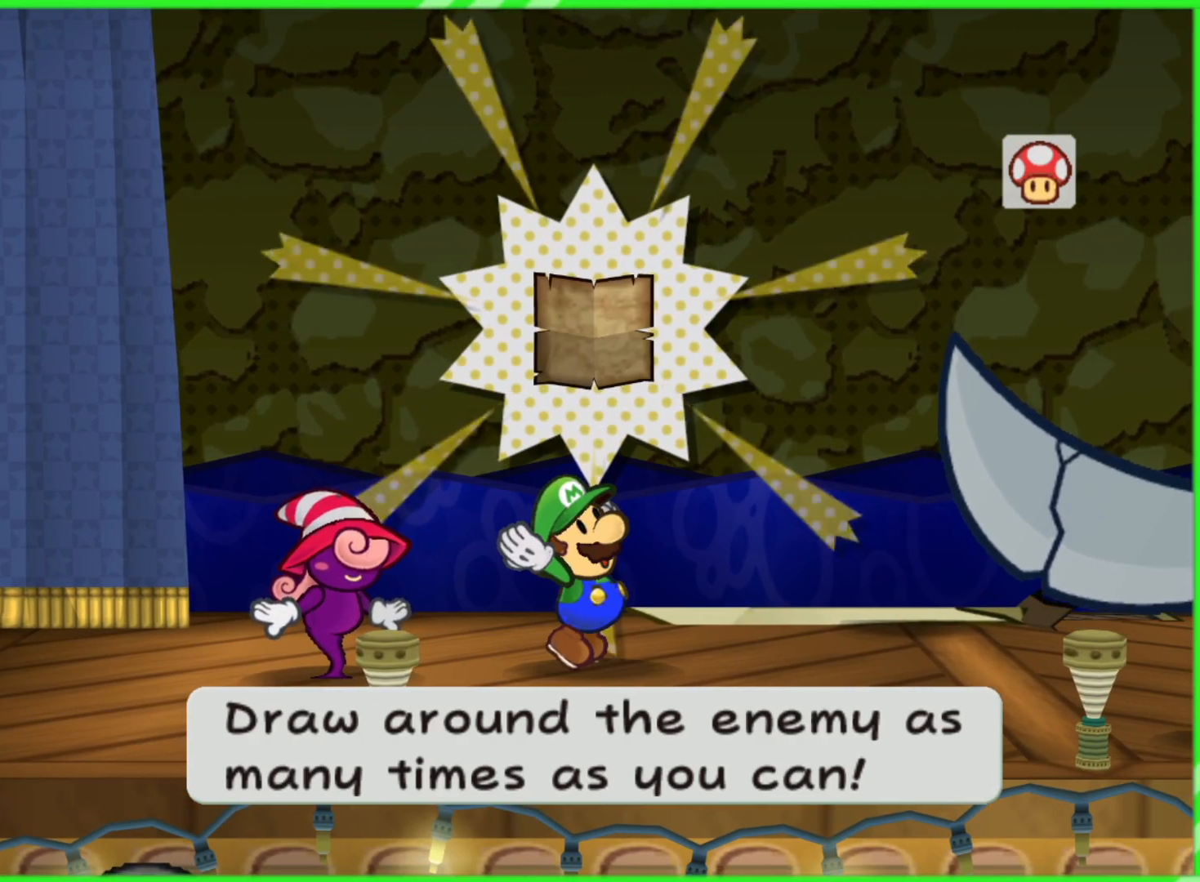
{"buttons": [], "left_stick": "center", "right_stick": "center", "events": []}
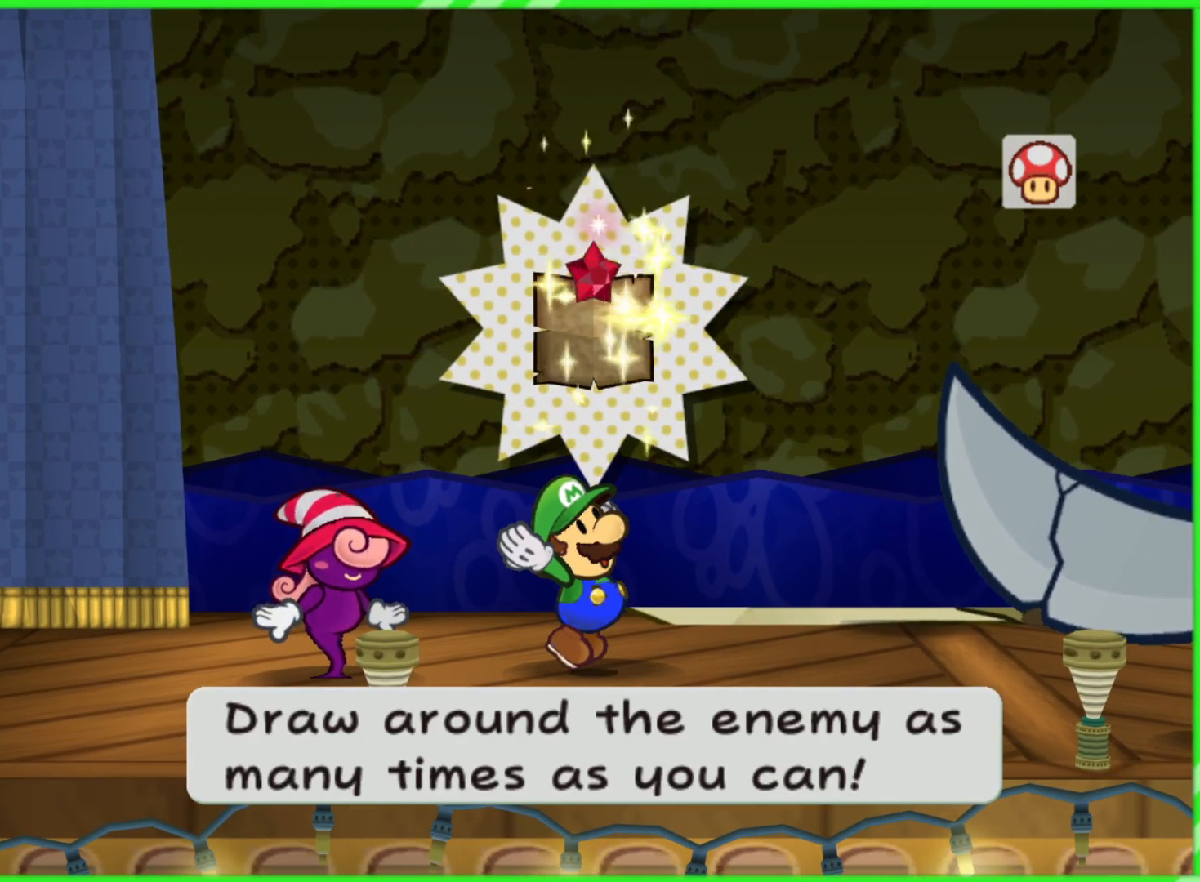
{"buttons": [], "left_stick": "center", "right_stick": "center", "events": []}
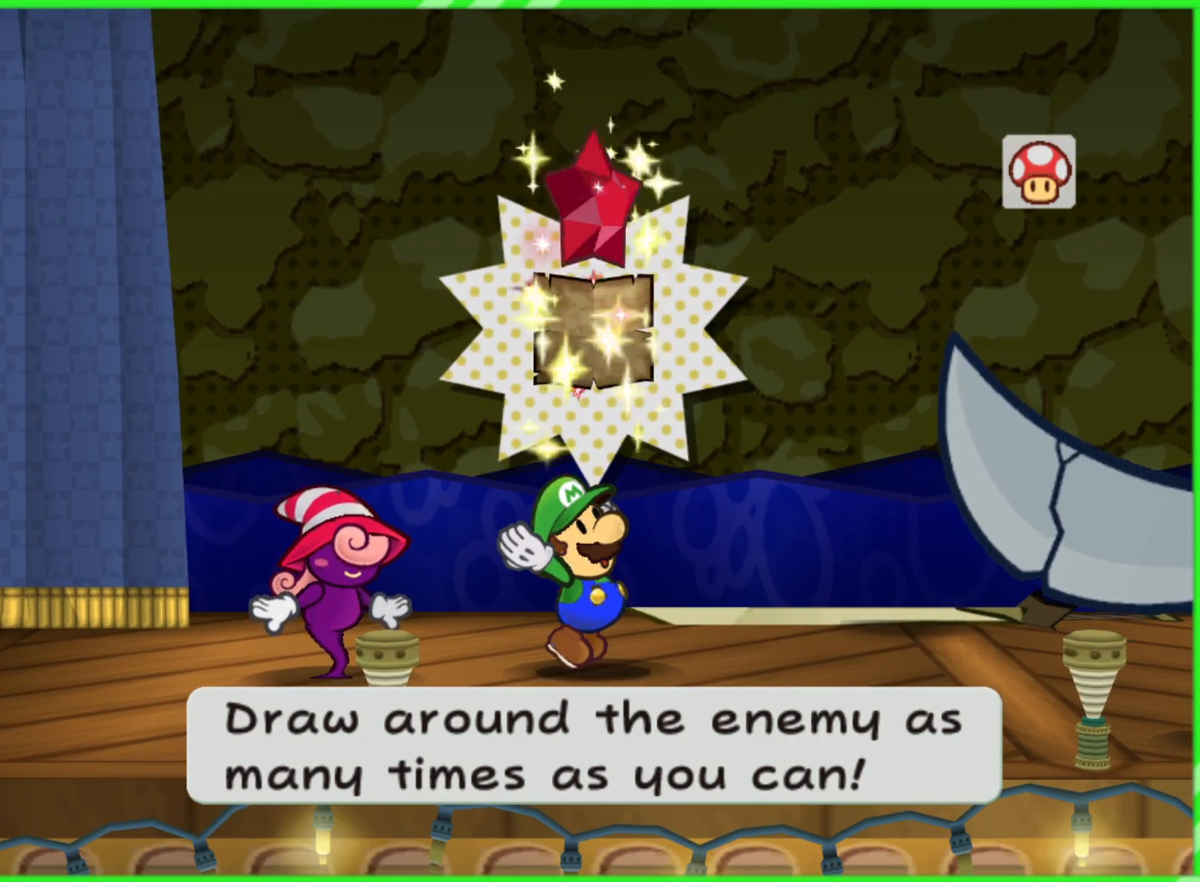
{"buttons": [], "left_stick": "center", "right_stick": "center", "events": []}
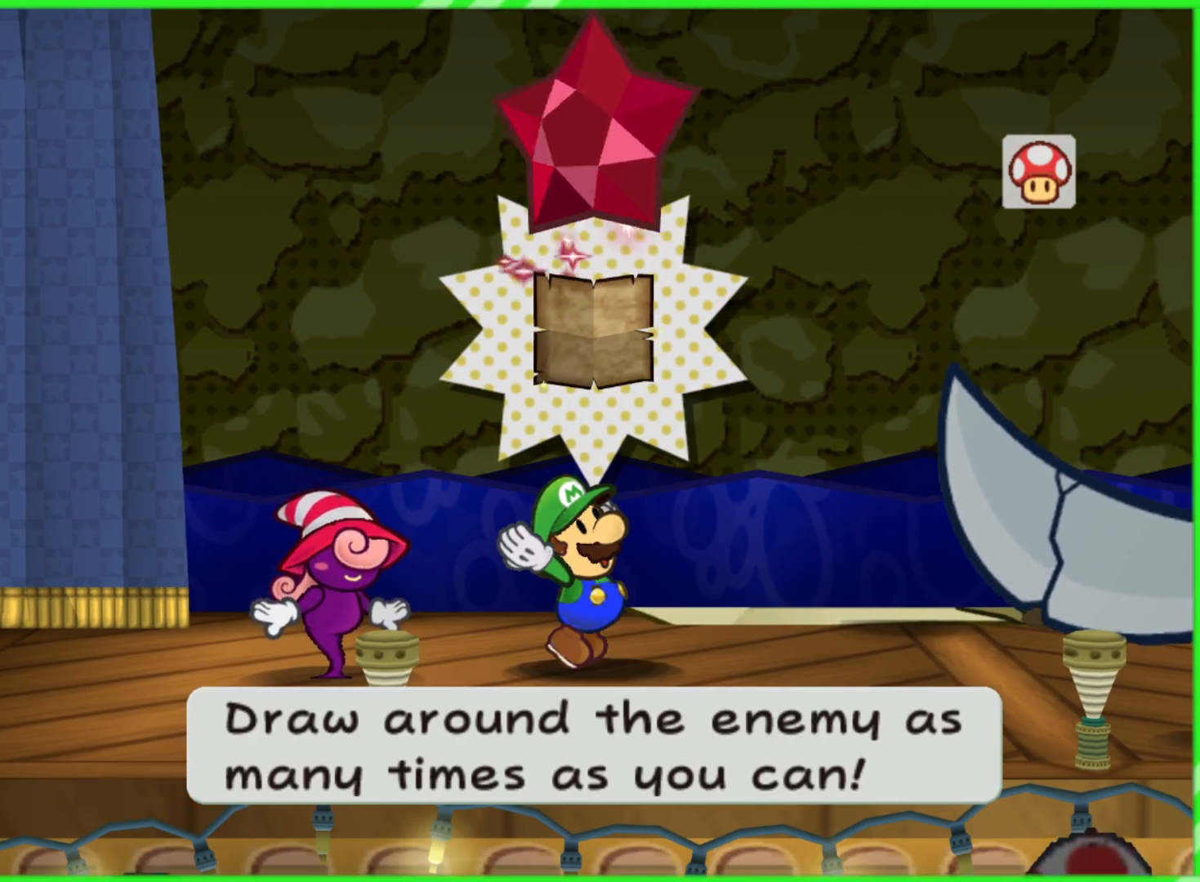
{"buttons": [], "left_stick": "center", "right_stick": "center", "events": []}
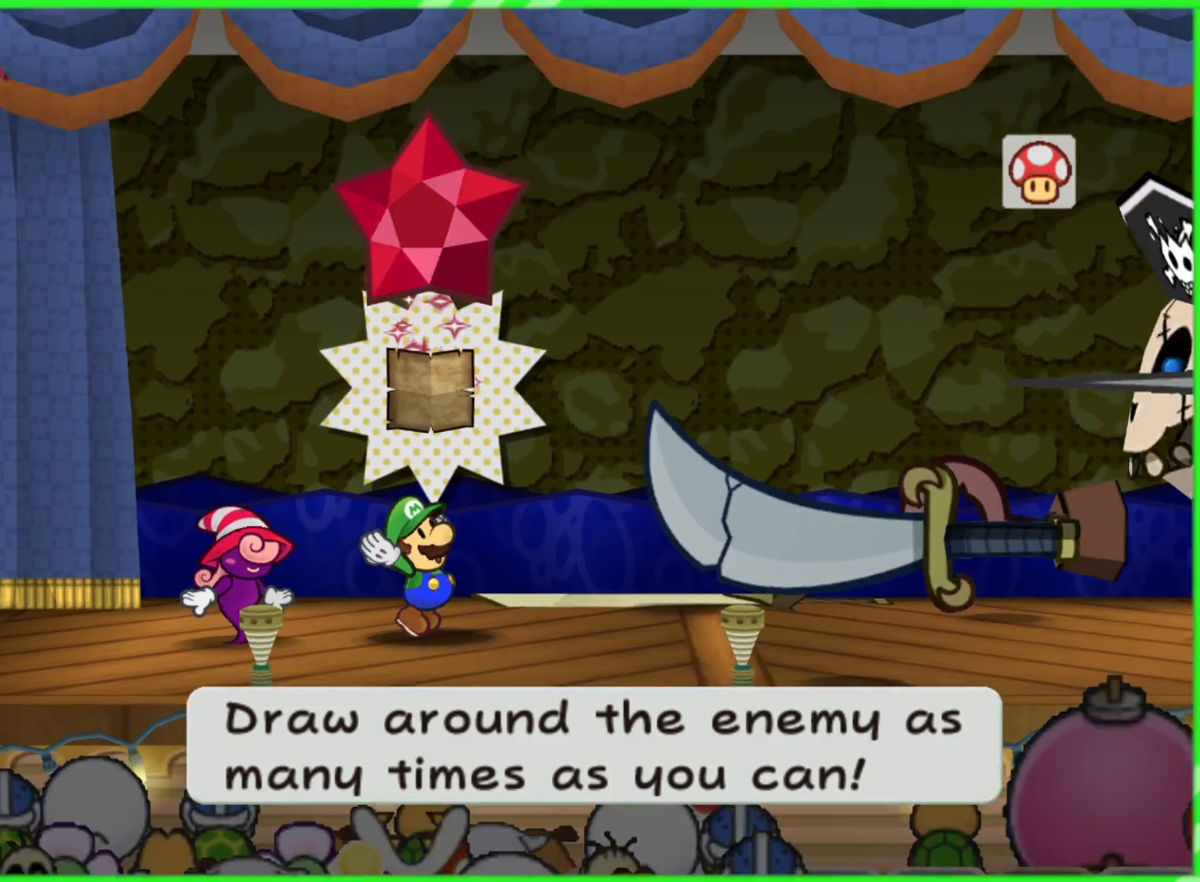
{"buttons": [], "left_stick": "center", "right_stick": "center", "events": []}
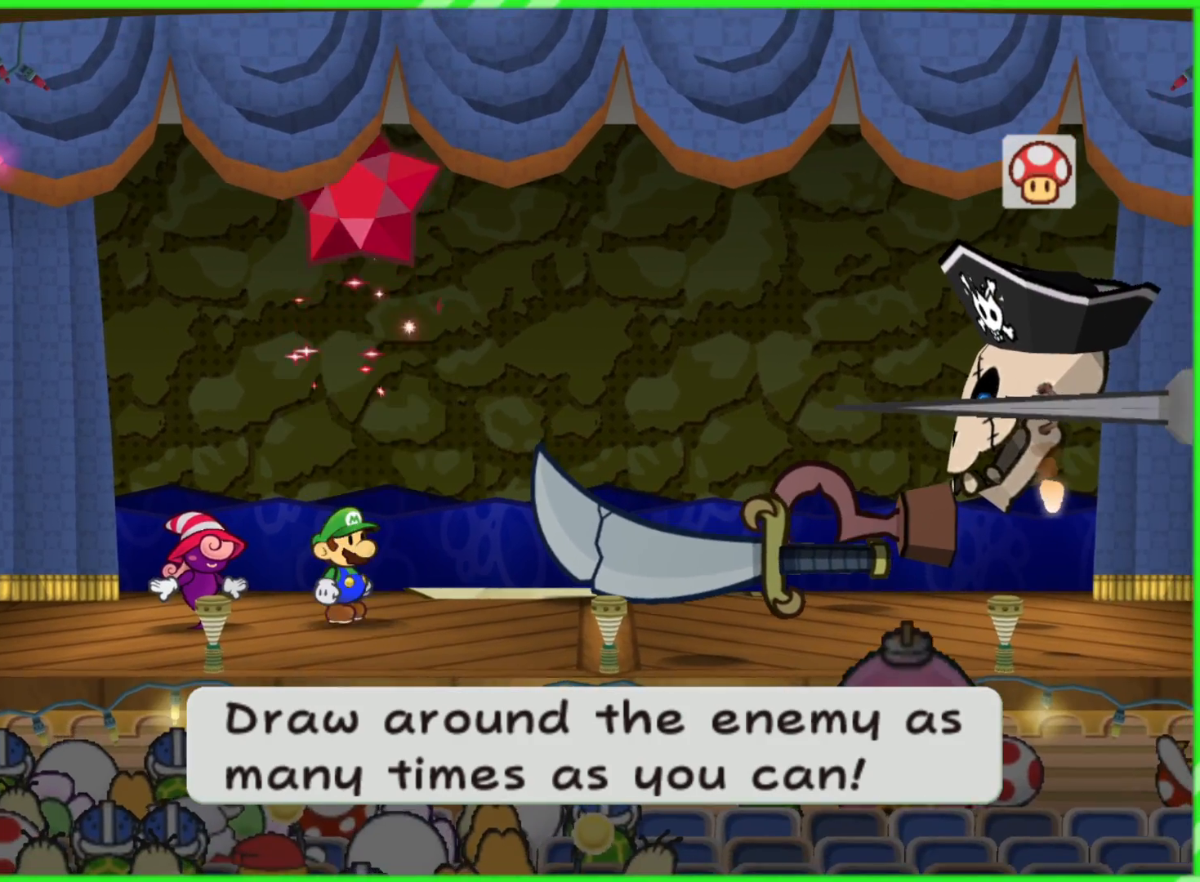
{"buttons": [], "left_stick": "center", "right_stick": "center", "events": []}
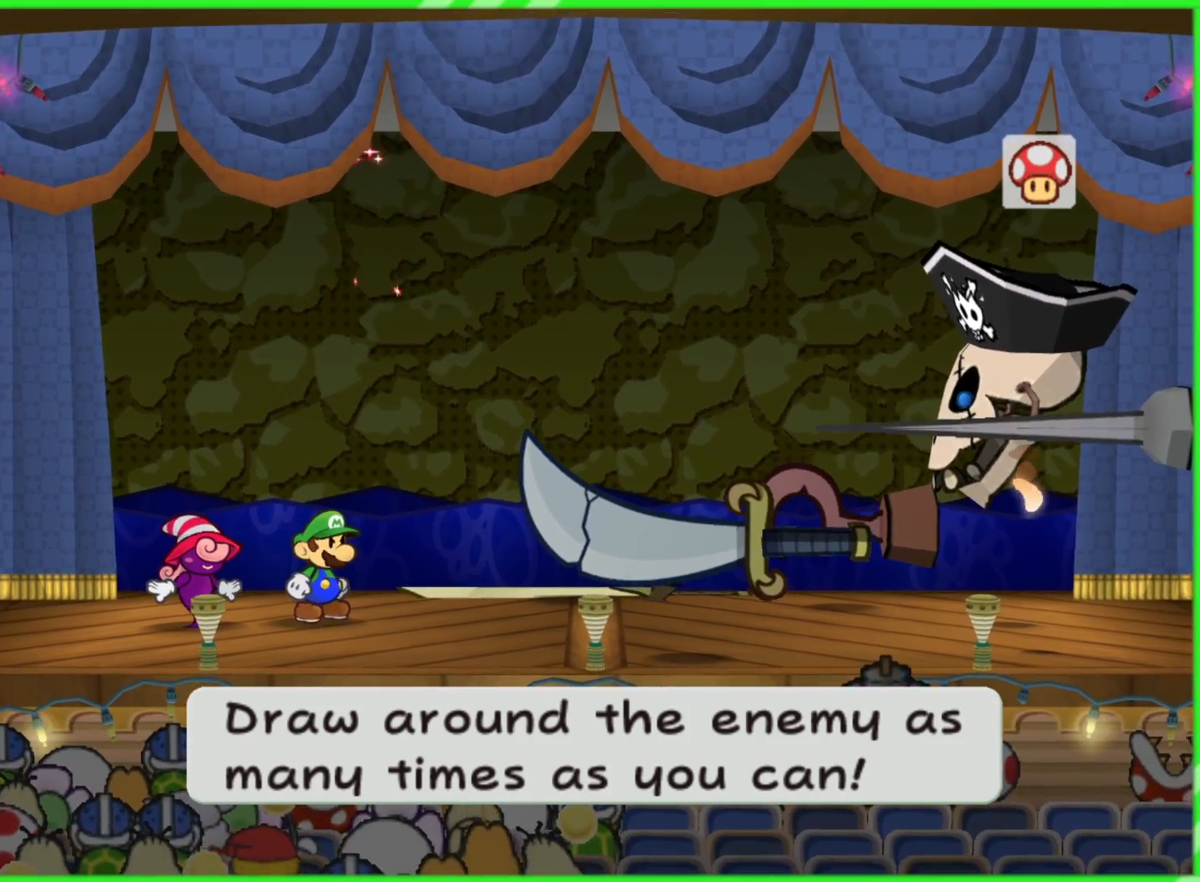
{"buttons": [], "left_stick": "center", "right_stick": "center", "events": []}
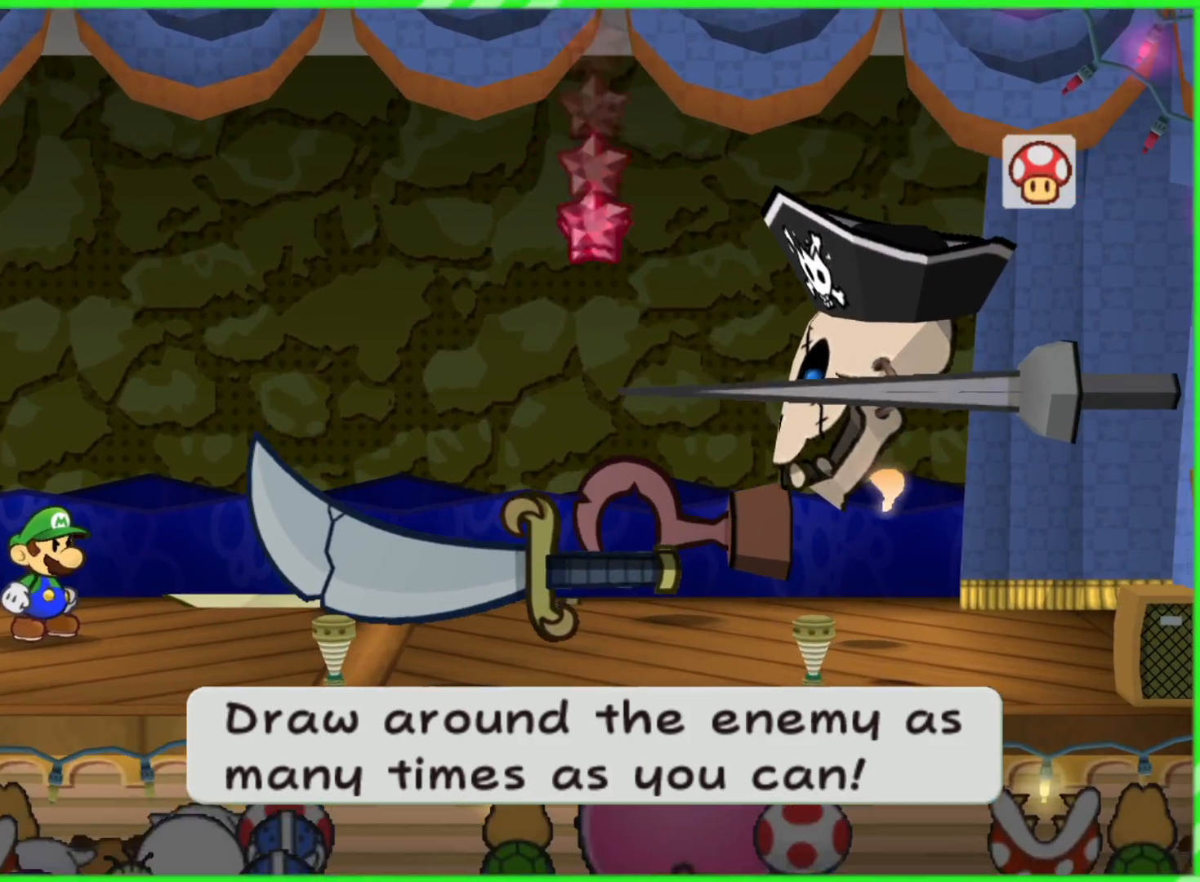
{"buttons": [], "left_stick": "center", "right_stick": "center", "events": []}